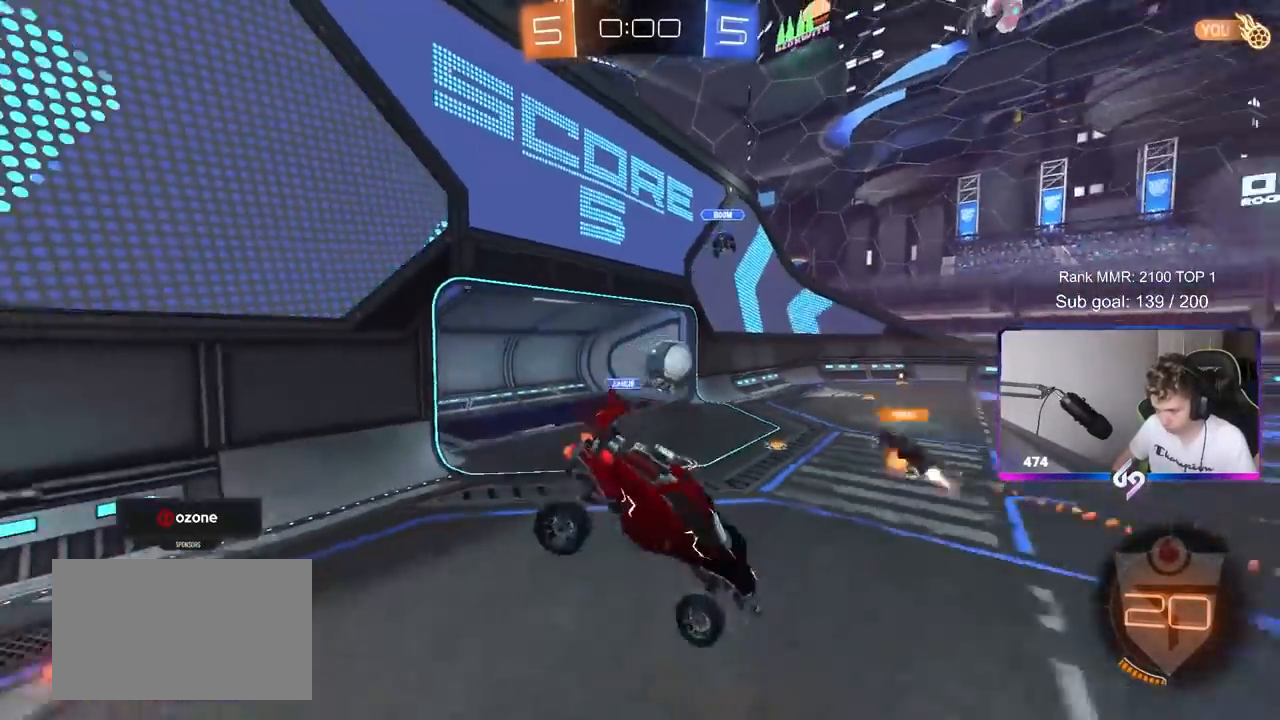
Gameplay with keyboard and mouse; each line is a JSON object with the keys and mouse buttons held at the frame after it. "events" lists presses ("down") and releases ("up") of "1", "2", "3", "4", "5", "a", "alt", "c", "caps_lock", "ctrl", "d", "e", "f", "g", "q", "r", "s", "shift", "space", "t", "tab", "v", "w", "x", "z", "mouse_left", "mouse_wheel" and "mouse_right" between this image and that frame as [ms after this image, input, new state], when the widget could be followed in between. "mouse_left", "mouse_wheel", "mouse_right" = the "left", "wheel", "right" buttons of the "mouse" list. No other keys are recorded. "wheel" means that the mouse wheel is clicked or scrolled. "mouse_move" is the direction in which the mouse moves at that frame (one of eight, or "still"), when it could be read.
{"keys": ["w"], "mouse": [], "mouse_move": "still", "events": [[183, "w", "down"], [233, "d", "up"]]}
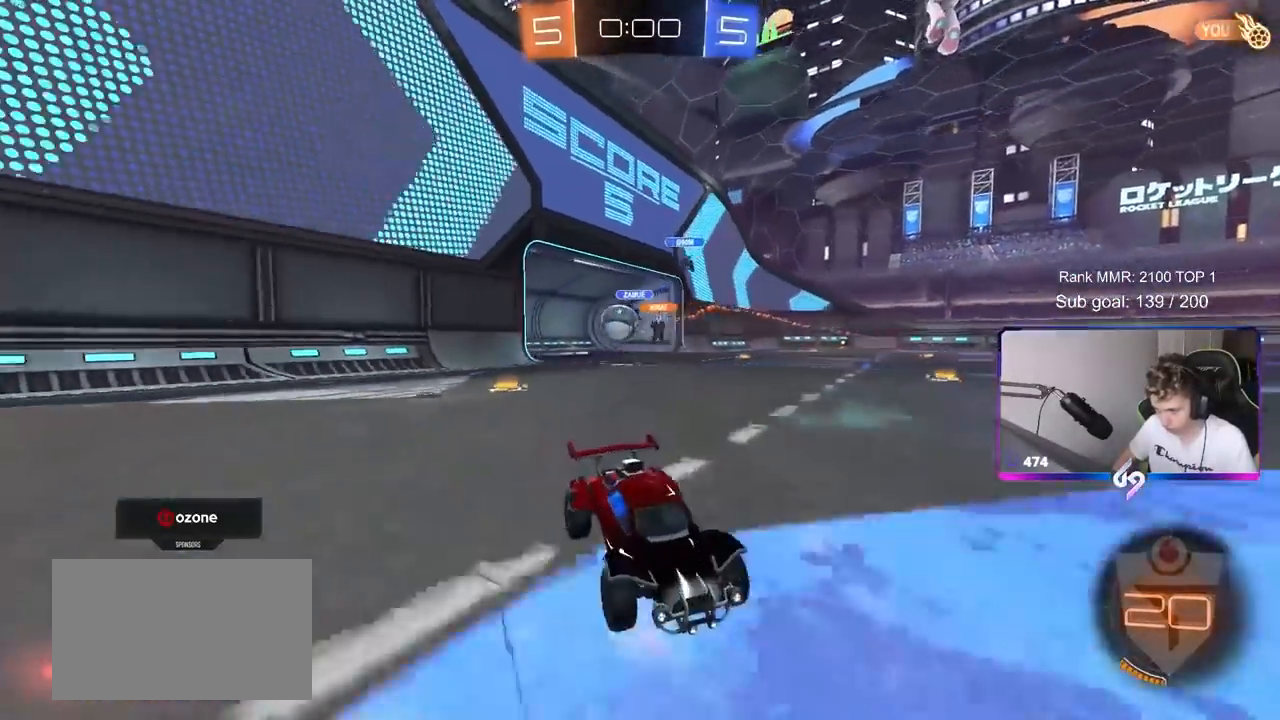
{"keys": [], "mouse": [], "mouse_move": "up-right", "events": [[117, "d", "down"], [450, "d", "up"], [450, "w", "up"]]}
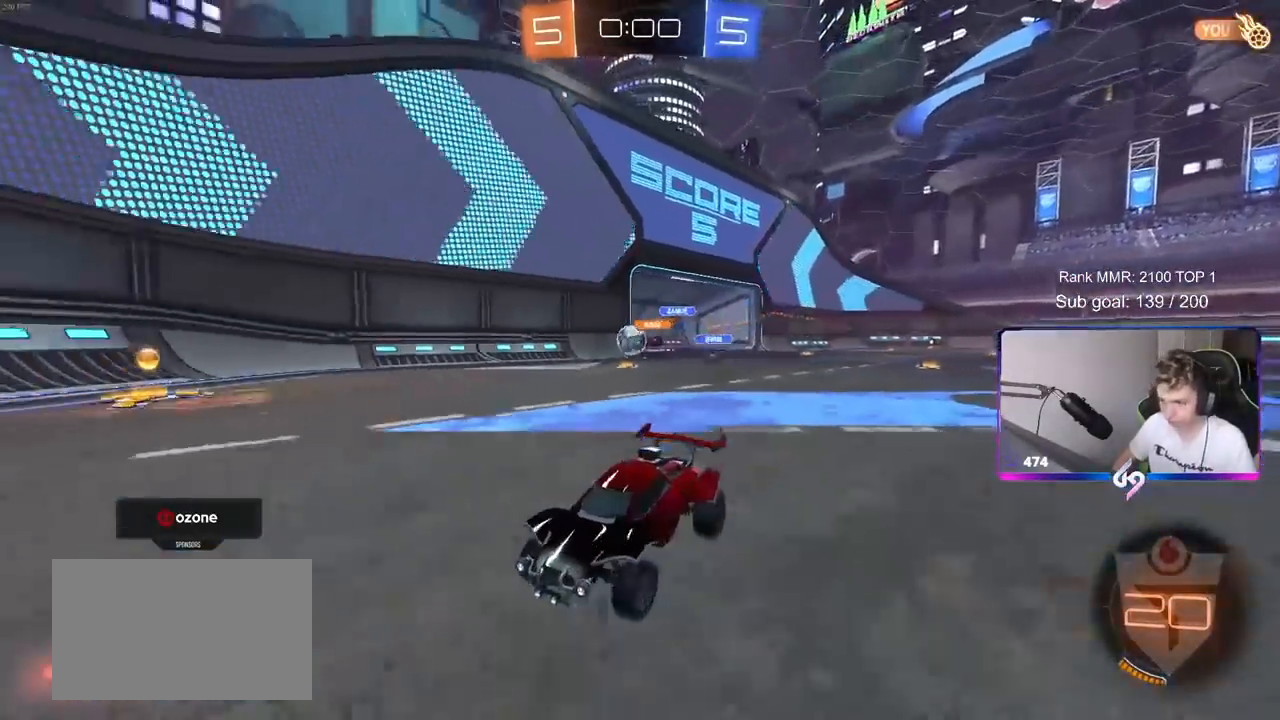
{"keys": [], "mouse": [], "mouse_move": "still", "events": [[233, "tab", "down"], [500, "tab", "up"]]}
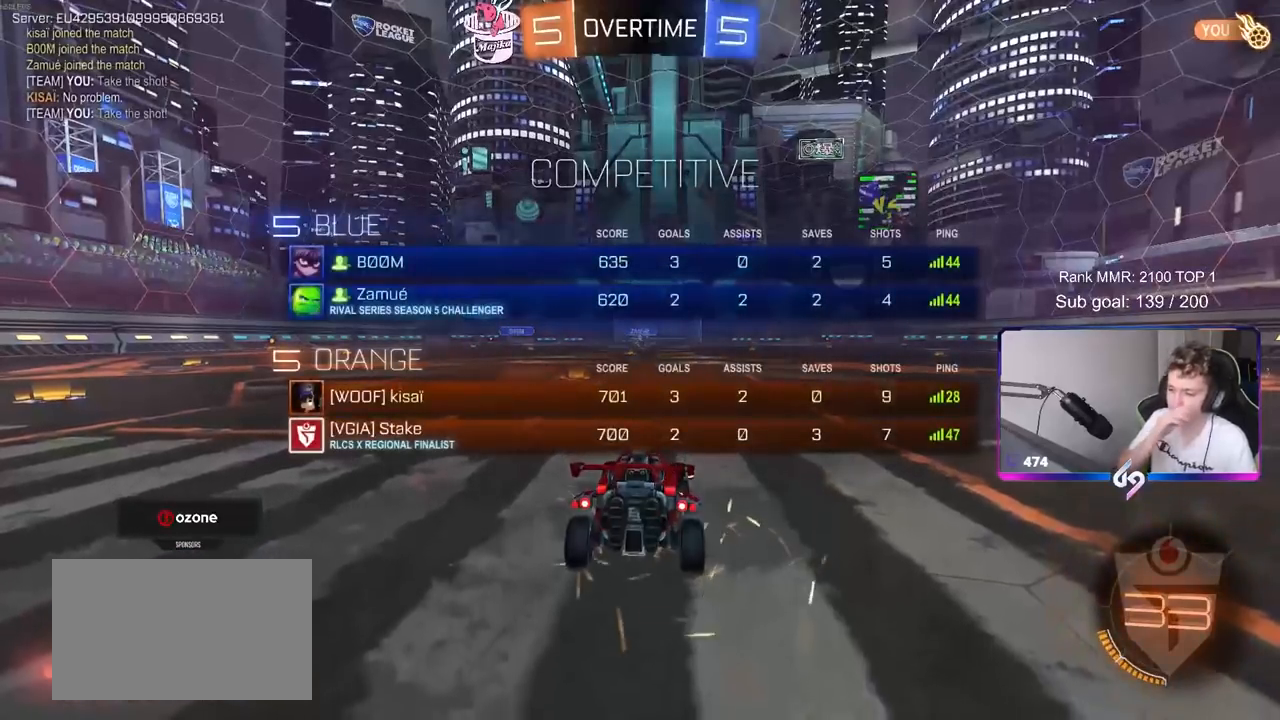
{"keys": [], "mouse": [], "mouse_move": "still", "events": []}
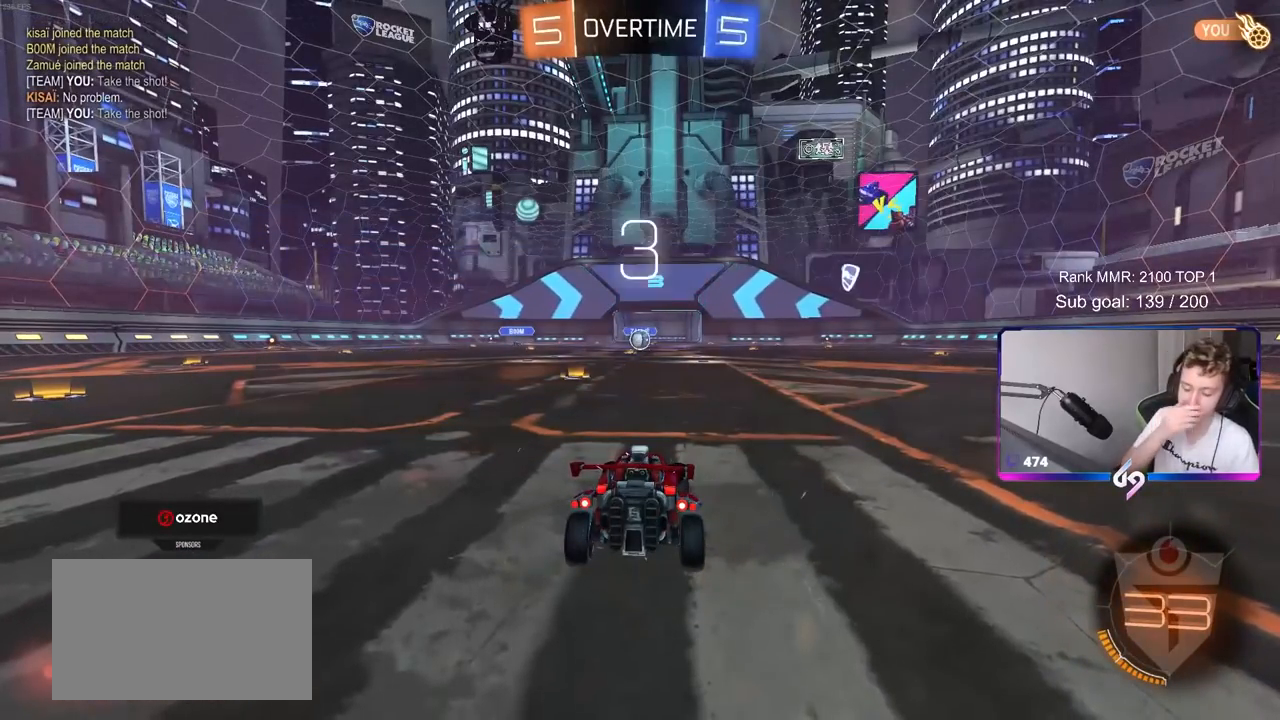
{"keys": [], "mouse": [], "mouse_move": "still", "events": []}
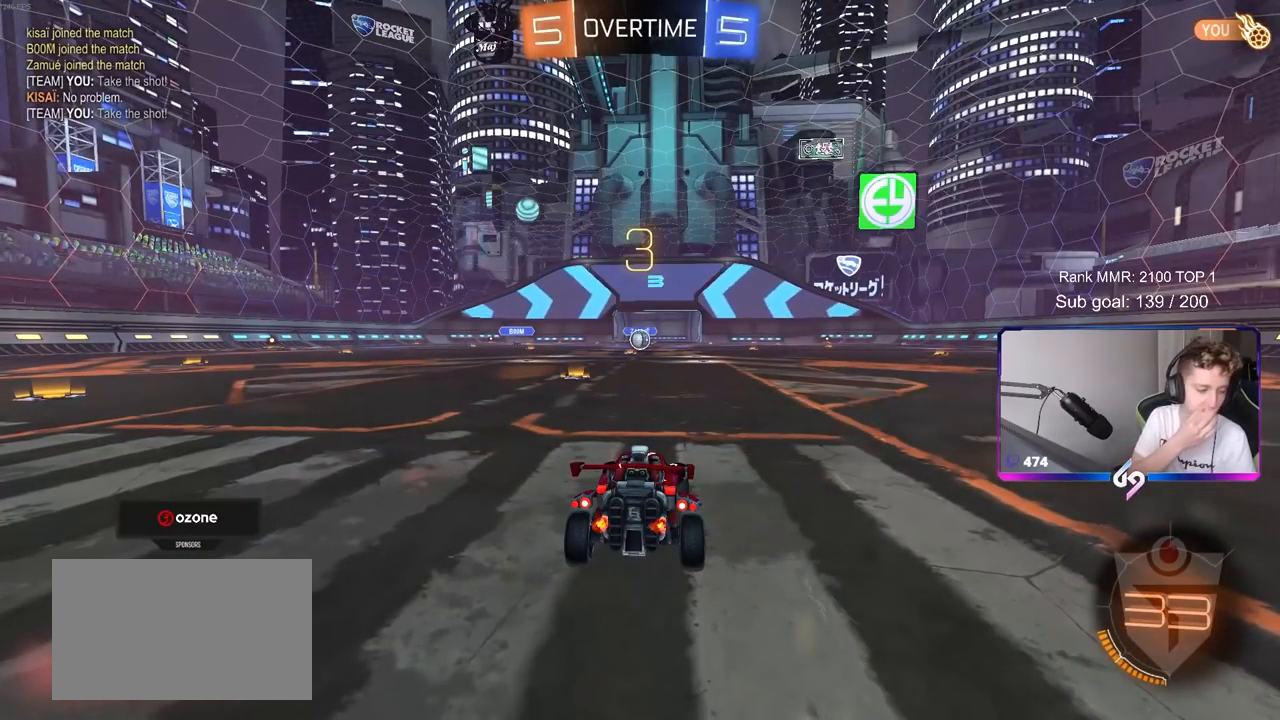
{"keys": [], "mouse": [], "mouse_move": "still", "events": []}
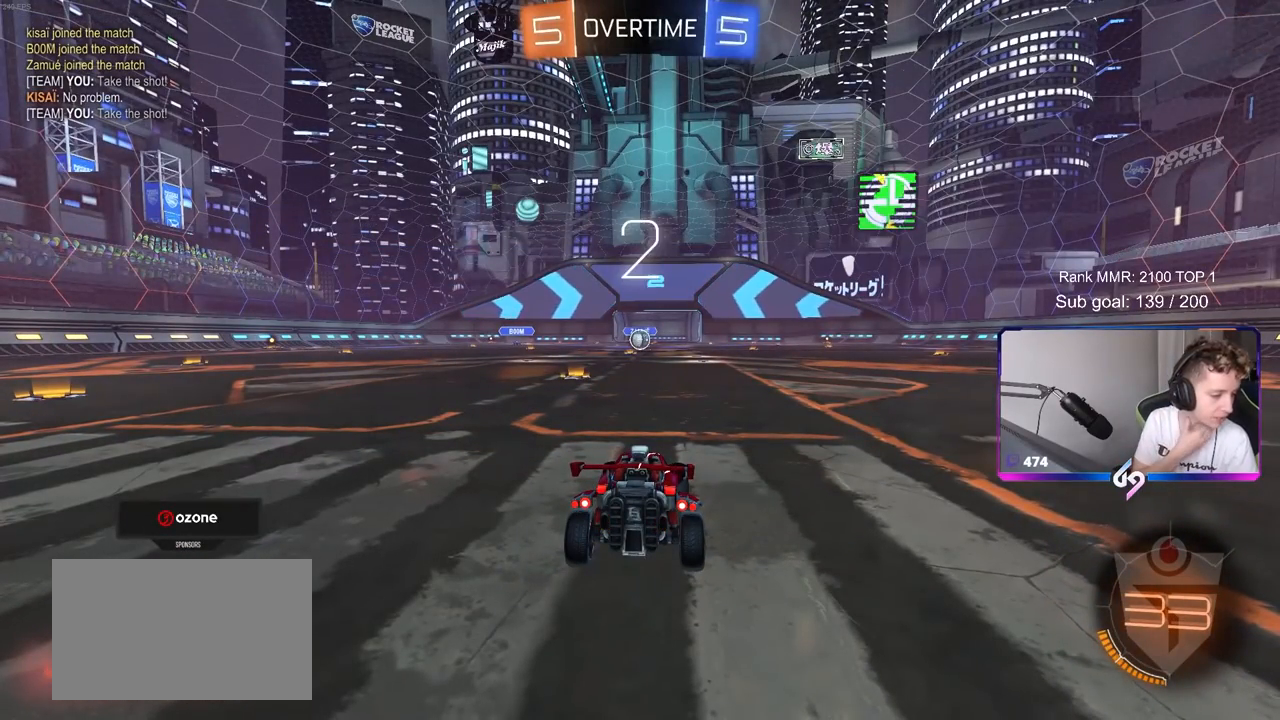
{"keys": [], "mouse": [], "mouse_move": "still", "events": []}
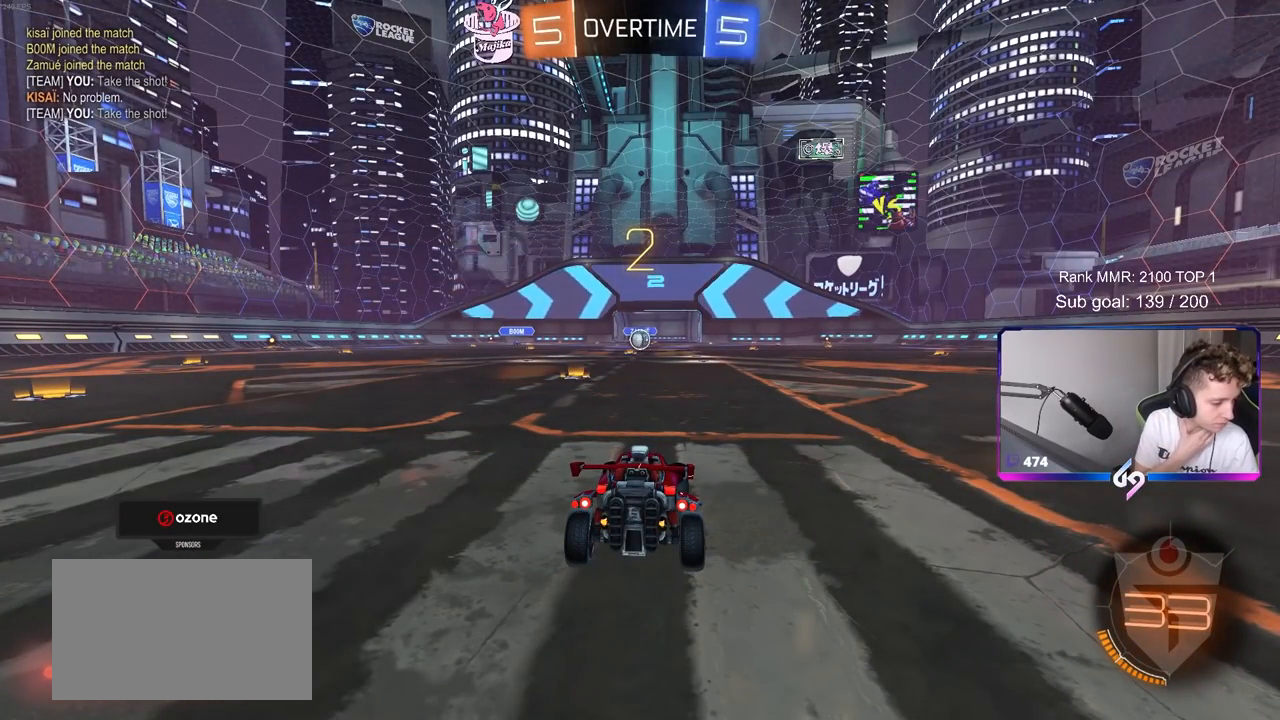
{"keys": ["tab", "w"], "mouse": [], "mouse_move": "still", "events": [[150, "tab", "down"], [400, "w", "down"]]}
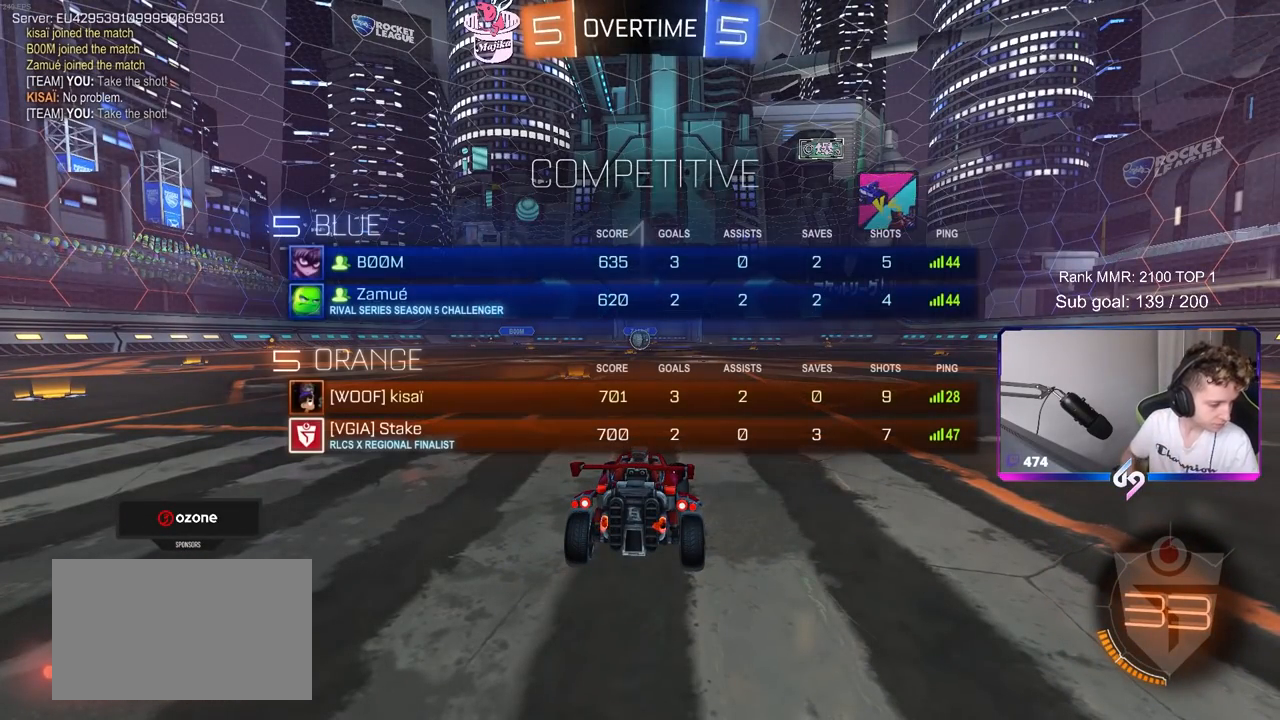
{"keys": ["w"], "mouse": [], "mouse_move": "right", "events": [[417, "tab", "up"]]}
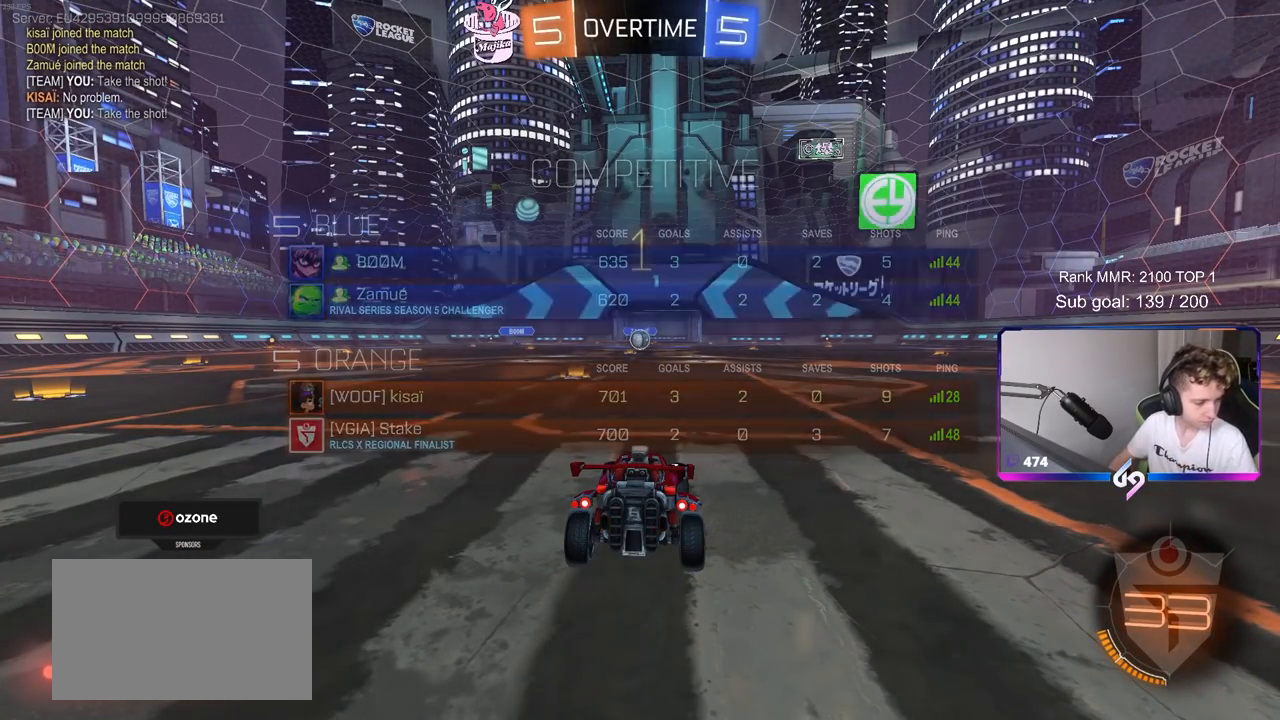
{"keys": ["w"], "mouse": ["left"], "mouse_move": "down", "events": [[383, "mouse_left", "down"]]}
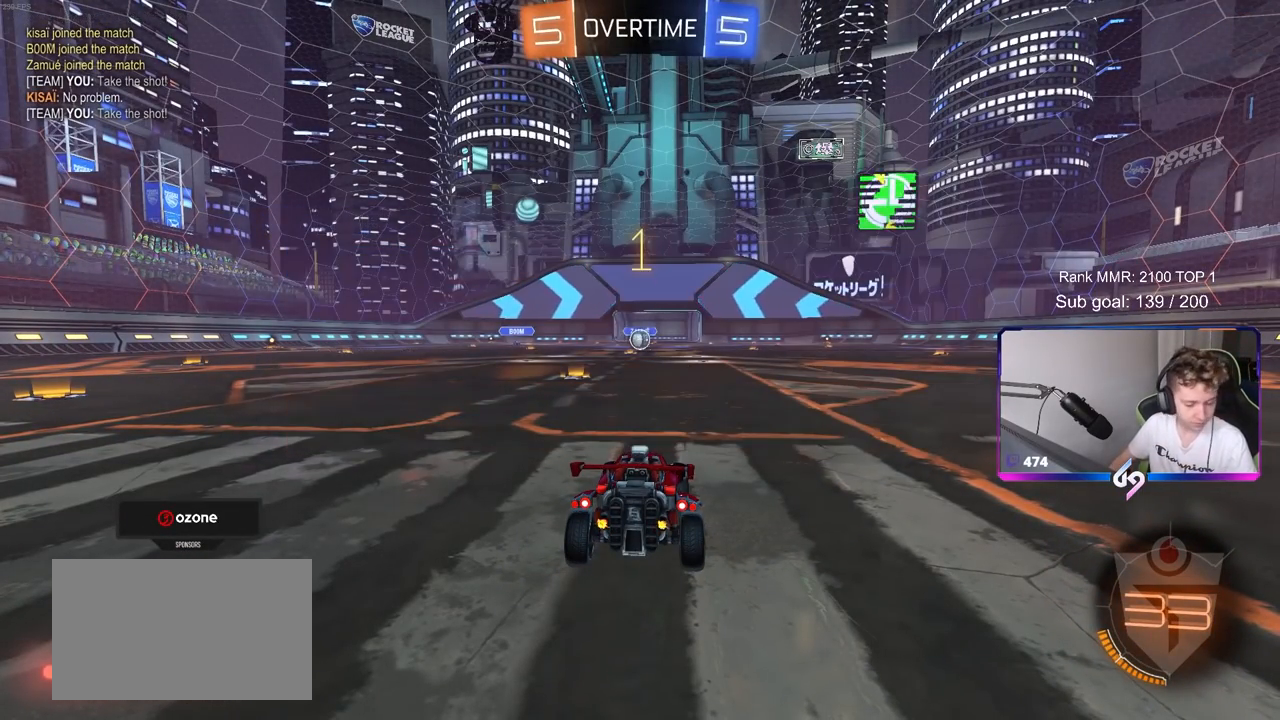
{"keys": ["a", "s", "shift"], "mouse": [], "mouse_move": "up-left", "events": [[217, "d", "down"], [217, "mouse_right", "down"], [250, "a", "down"], [250, "d", "up"], [250, "shift", "down"], [300, "mouse_right", "up"], [350, "mouse_right", "down"], [383, "mouse_left", "up"], [383, "s", "down"], [383, "w", "up"], [483, "mouse_right", "up"]]}
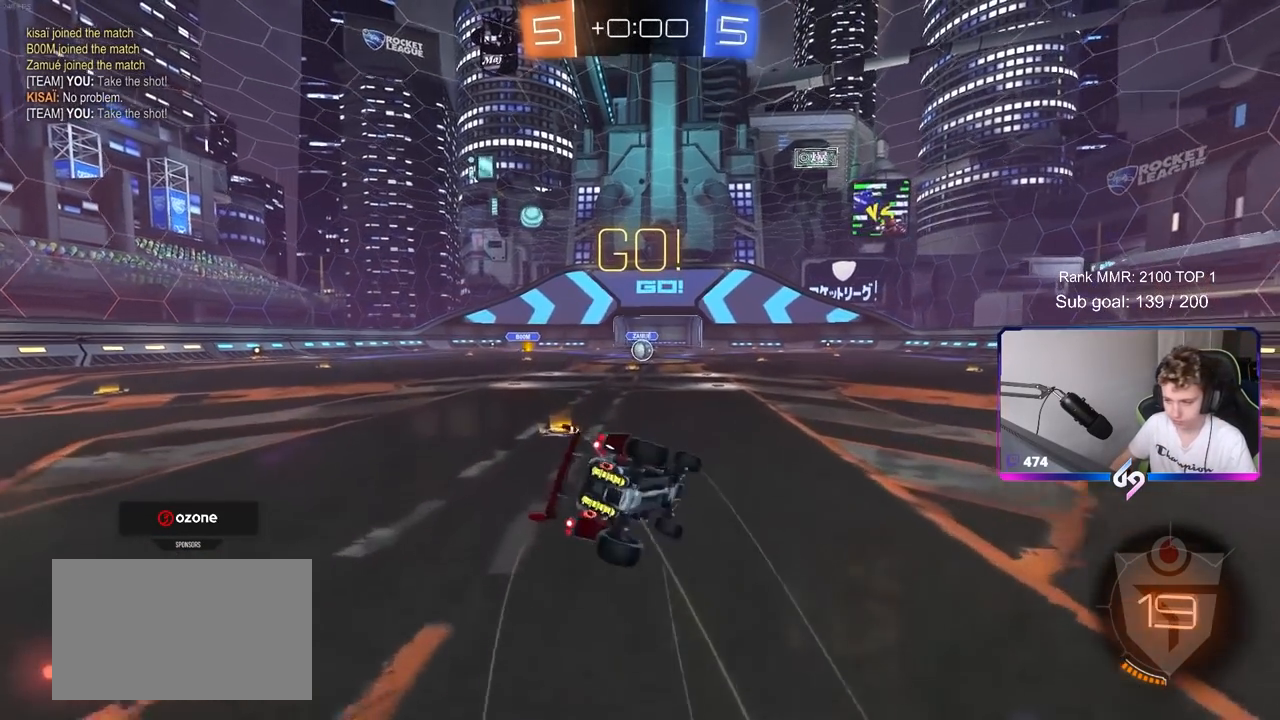
{"keys": ["a", "s", "shift"], "mouse": [], "mouse_move": "still", "events": [[267, "s", "up"], [367, "s", "down"]]}
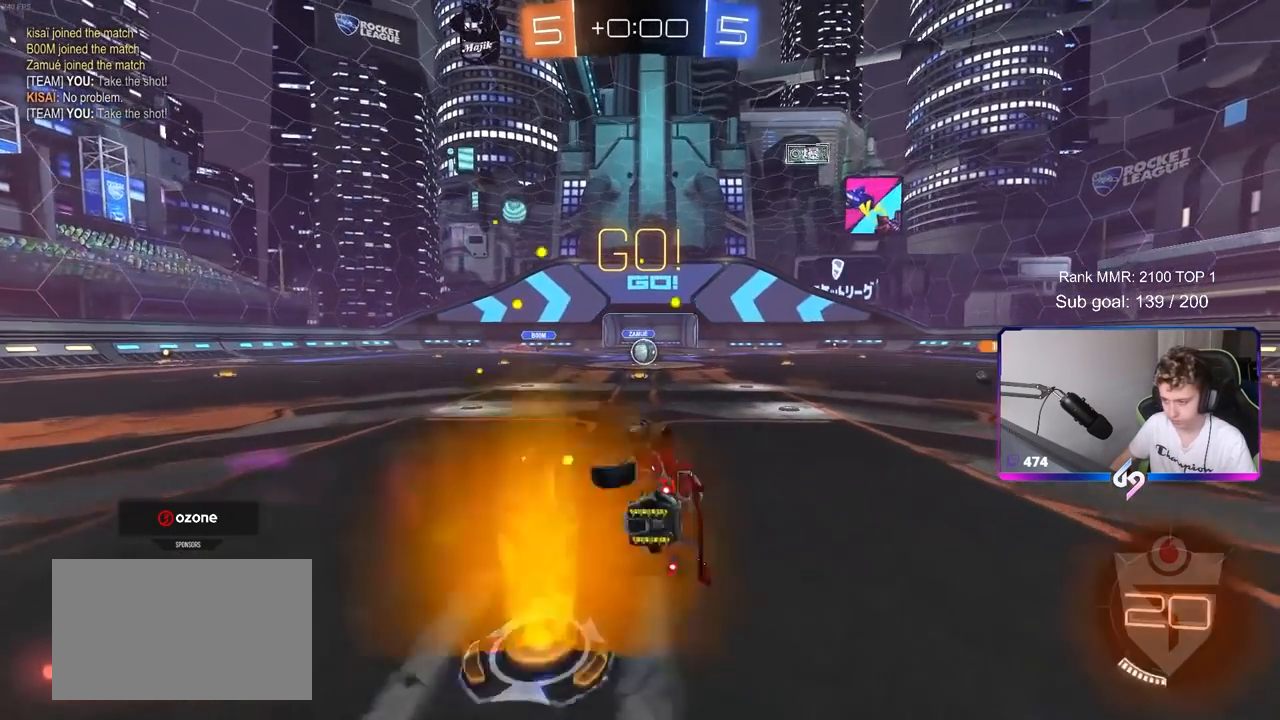
{"keys": ["w"], "mouse": [], "mouse_move": "still", "events": [[50, "s", "up"], [100, "shift", "up"], [150, "a", "up"], [433, "w", "down"]]}
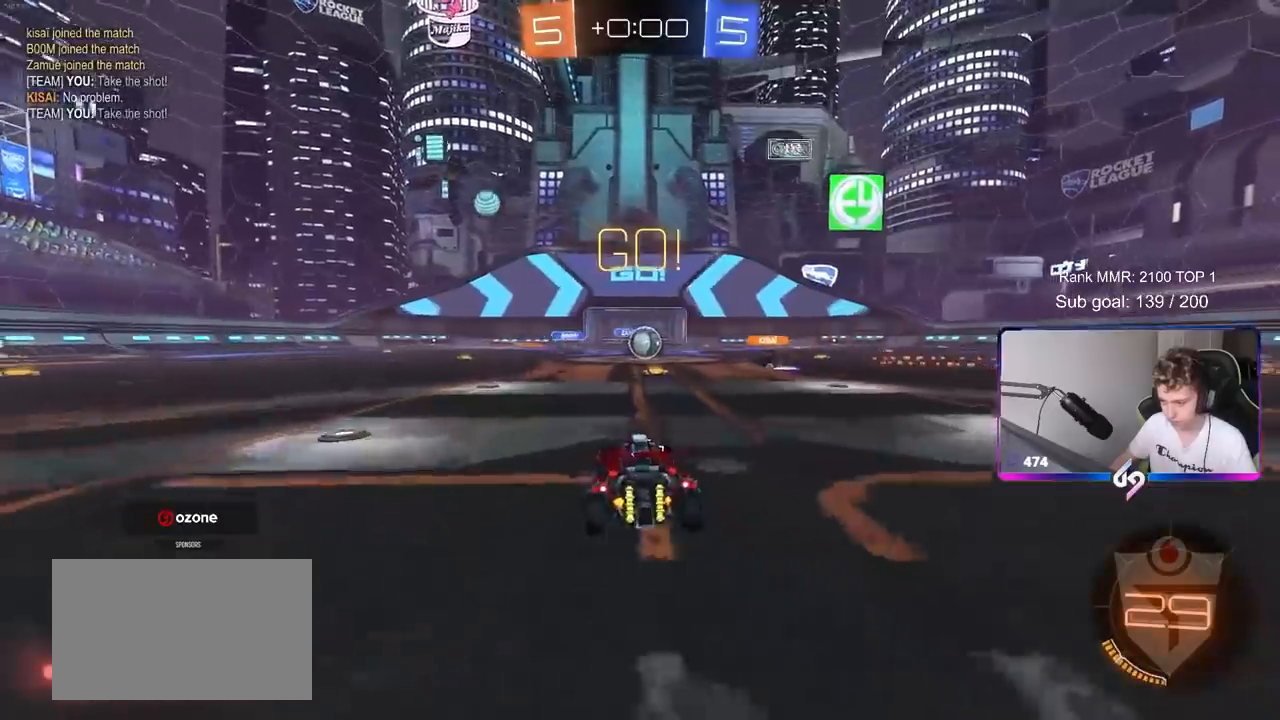
{"keys": ["a", "w"], "mouse": [], "mouse_move": "still", "events": [[33, "d", "down"], [67, "d", "up"], [250, "d", "down"], [300, "d", "up"], [450, "a", "down"]]}
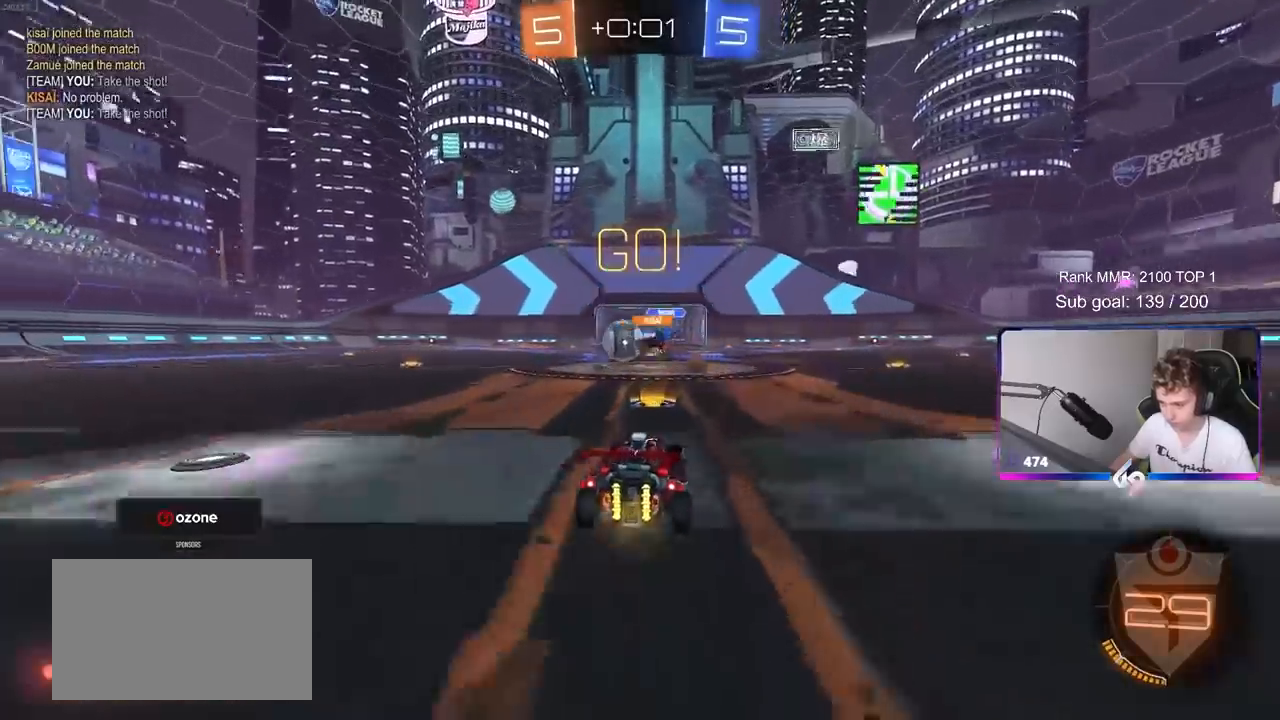
{"keys": ["d", "w"], "mouse": ["left"], "mouse_move": "down", "events": [[83, "shift", "down"], [133, "mouse_left", "down"], [133, "shift", "up"], [283, "a", "up"], [367, "a", "down"], [400, "a", "up"], [400, "w", "up"], [450, "d", "down"], [500, "w", "down"]]}
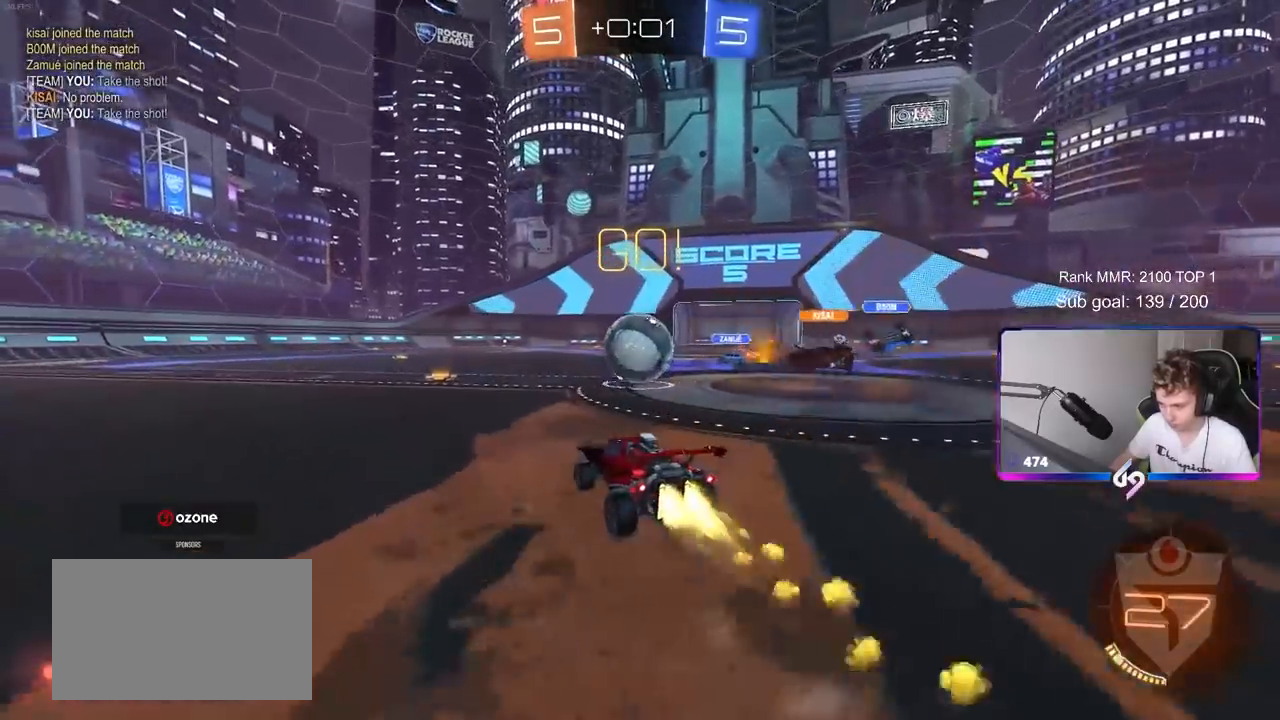
{"keys": ["d", "shift", "w"], "mouse": ["left", "right"], "mouse_move": "right", "events": [[100, "a", "down"], [100, "d", "up"], [150, "a", "up"], [150, "mouse_right", "down"], [150, "w", "up"], [183, "d", "down"], [283, "mouse_right", "up"], [333, "w", "down"], [383, "mouse_right", "down"], [383, "shift", "down"]]}
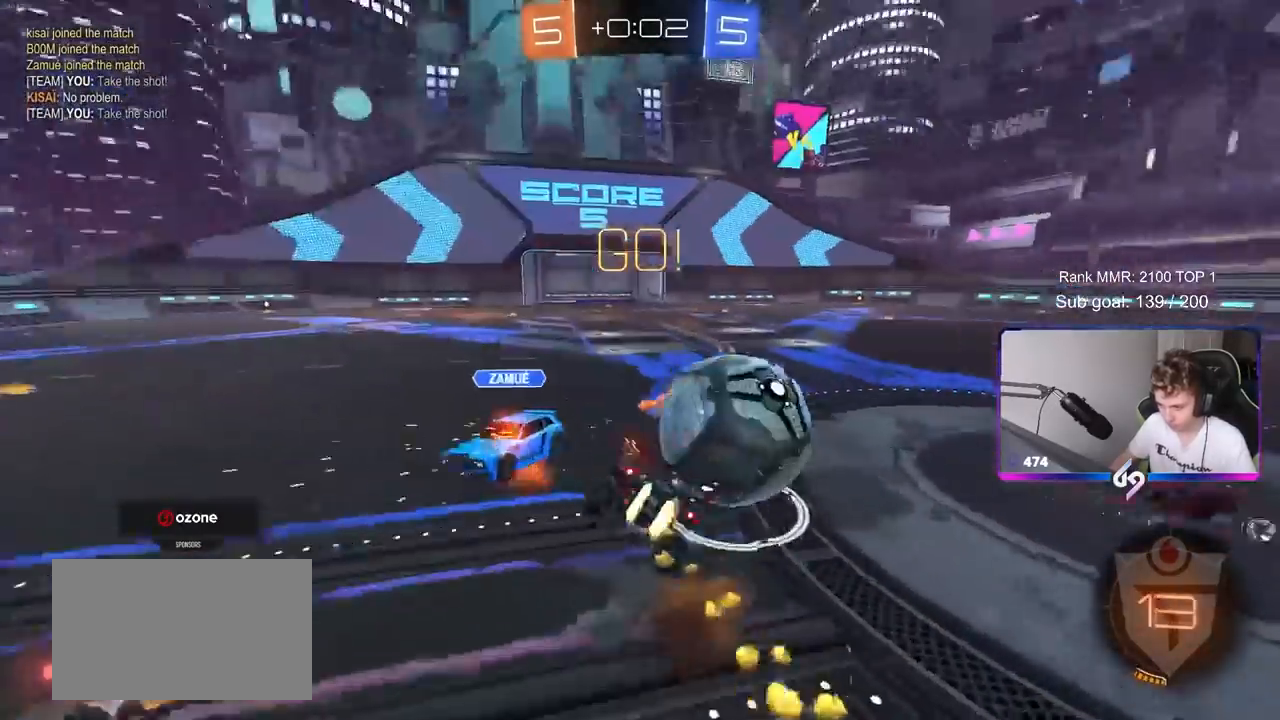
{"keys": ["d", "s", "shift"], "mouse": [], "mouse_move": "up", "events": [[67, "s", "down"], [67, "w", "up"], [100, "mouse_right", "up"], [200, "mouse_left", "up"], [350, "s", "up"], [400, "s", "down"]]}
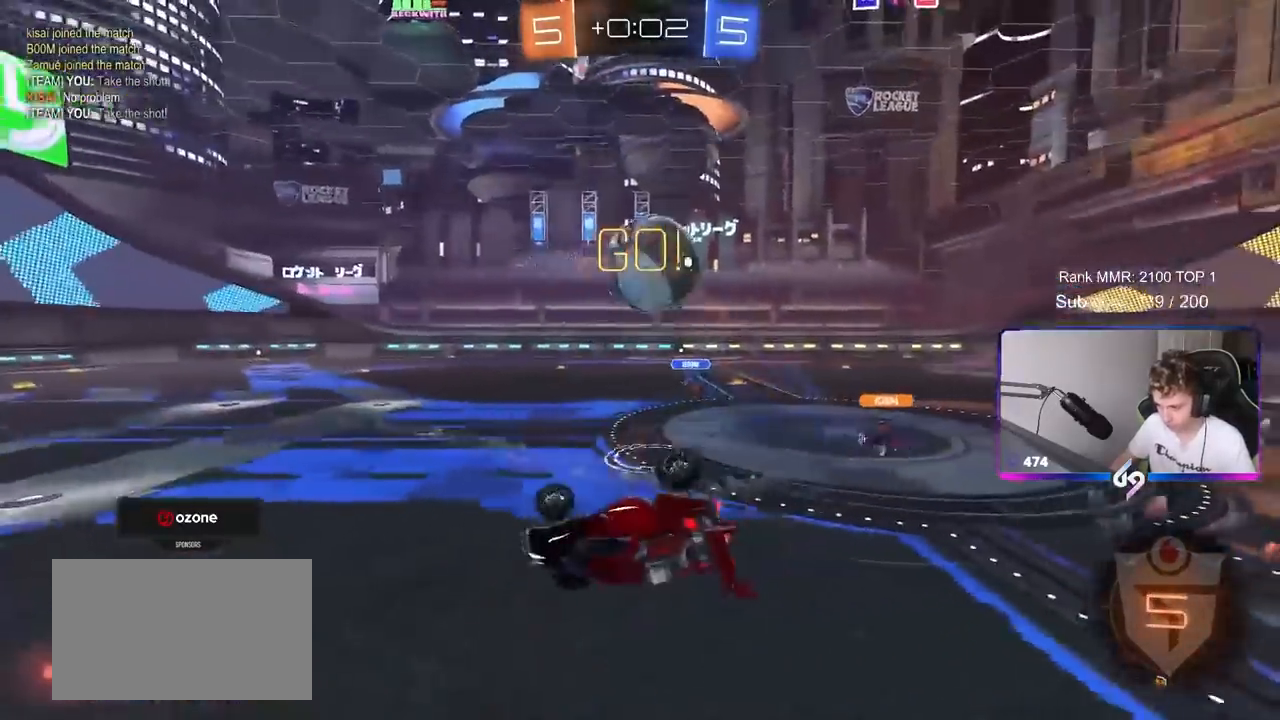
{"keys": ["d", "s"], "mouse": [], "mouse_move": "still", "events": [[133, "a", "down"], [167, "d", "up"], [167, "shift", "up"], [317, "a", "up"], [417, "d", "down"]]}
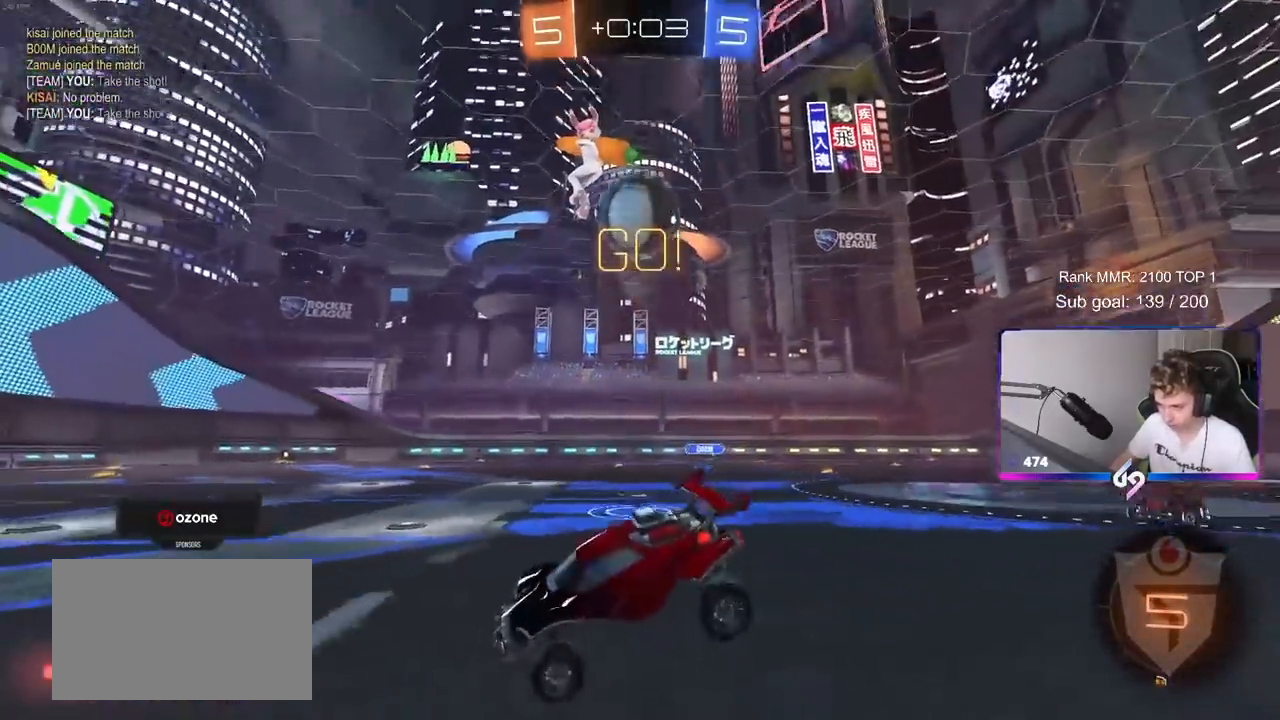
{"keys": ["d", "w"], "mouse": [], "mouse_move": "still", "events": [[50, "s", "up"], [200, "d", "up"], [200, "w", "down"], [417, "d", "down"]]}
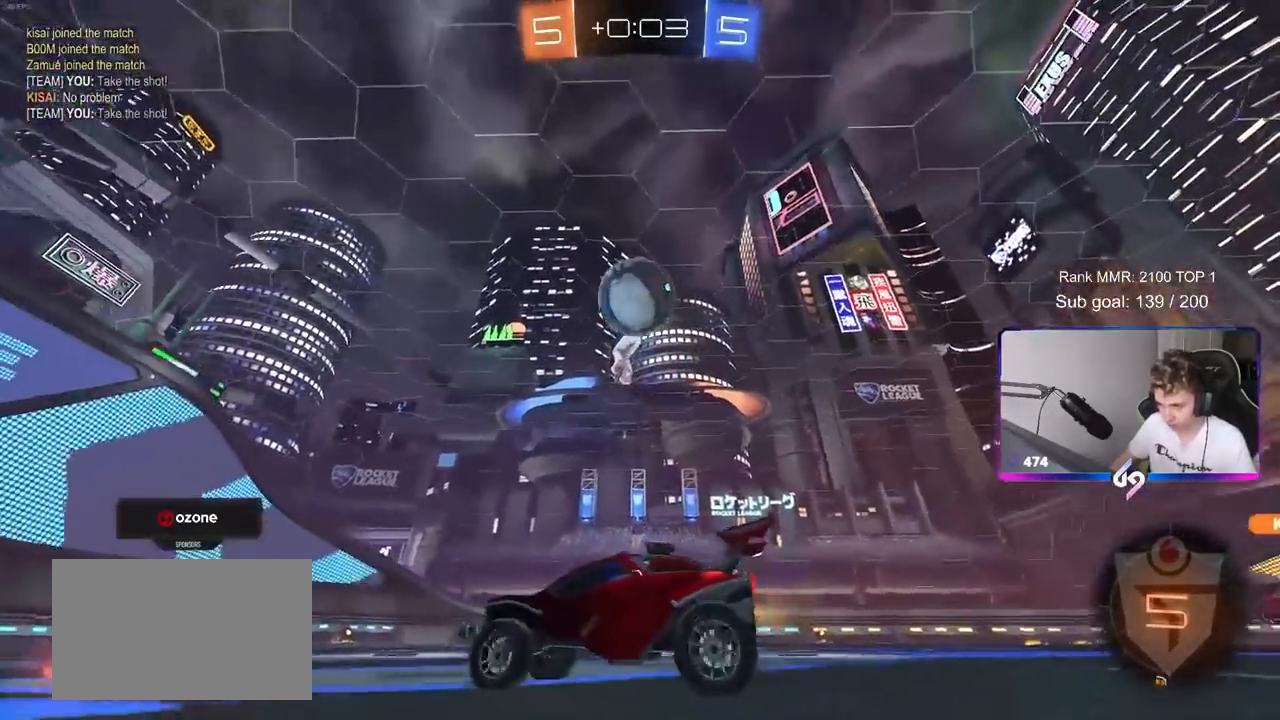
{"keys": [], "mouse": [], "mouse_move": "up-left", "events": [[17, "w", "up"], [117, "d", "up"], [117, "mouse_right", "down"], [150, "s", "down"], [250, "a", "down"], [250, "d", "down"], [300, "d", "up"], [350, "a", "up"], [400, "d", "down"], [400, "s", "up"], [417, "mouse_right", "up"], [433, "d", "up"]]}
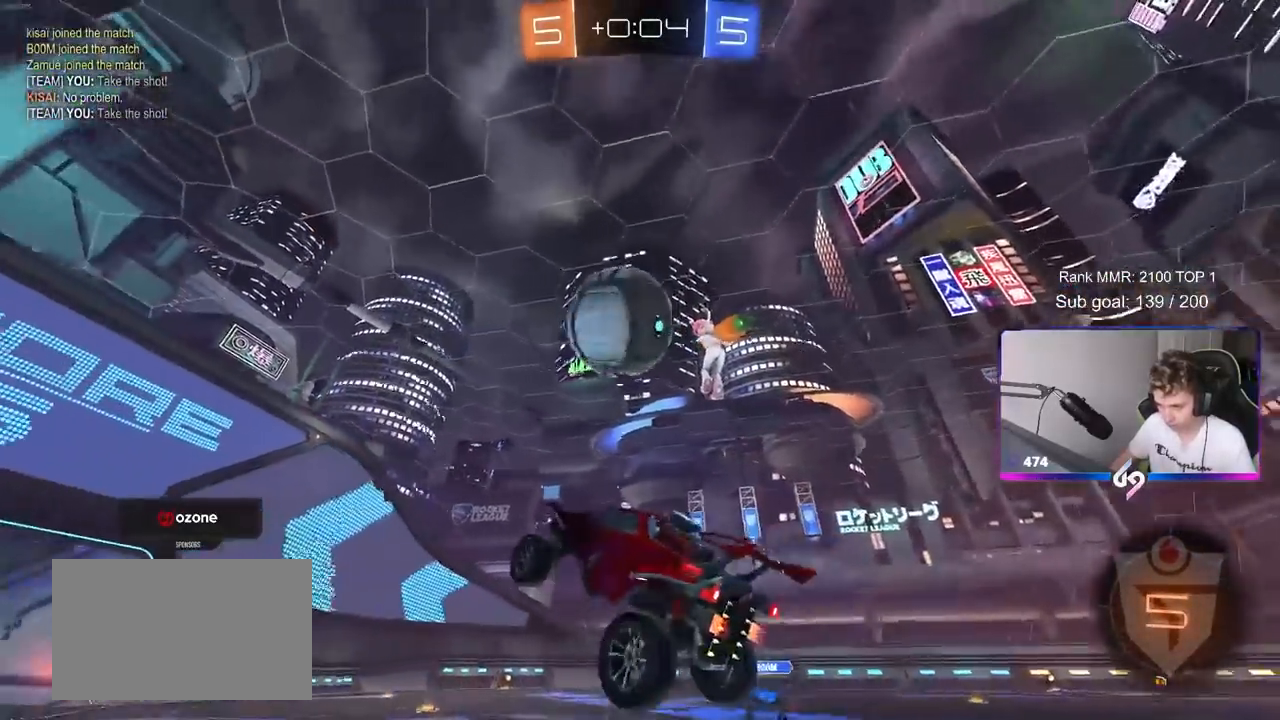
{"keys": ["w"], "mouse": ["left", "right"], "mouse_move": "still", "events": [[33, "mouse_left", "down"], [83, "d", "down"], [183, "a", "down"], [183, "d", "up"], [217, "w", "down"], [267, "a", "up"], [317, "w", "up"], [367, "w", "down"], [400, "mouse_right", "down"]]}
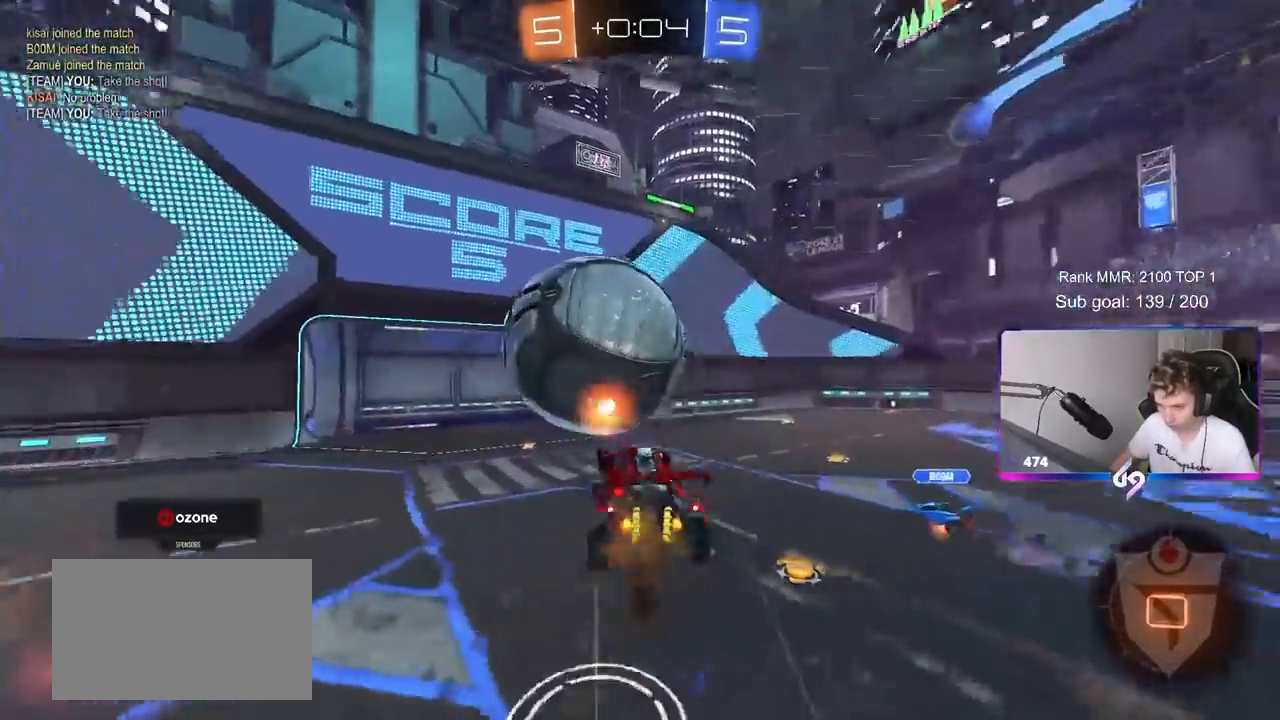
{"keys": ["w"], "mouse": [], "mouse_move": "still", "events": [[17, "mouse_left", "up"], [67, "mouse_right", "up"]]}
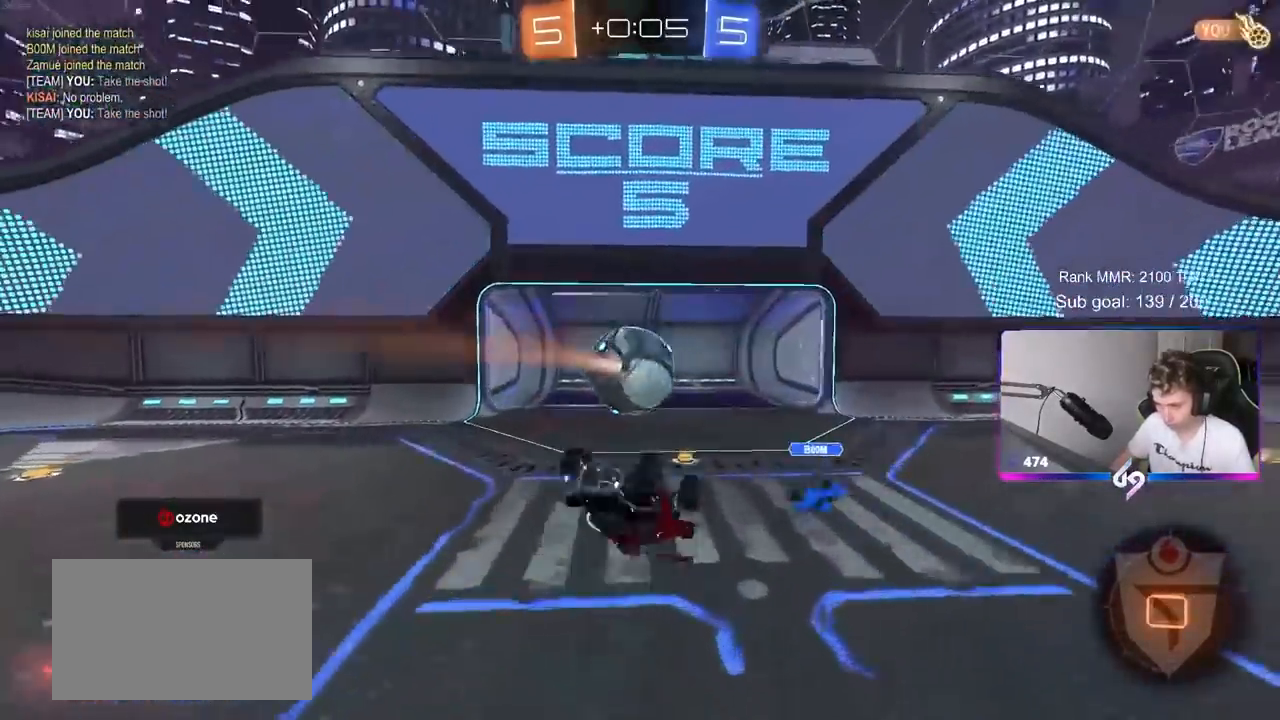
{"keys": [], "mouse": [], "mouse_move": "still", "events": [[17, "w", "up"]]}